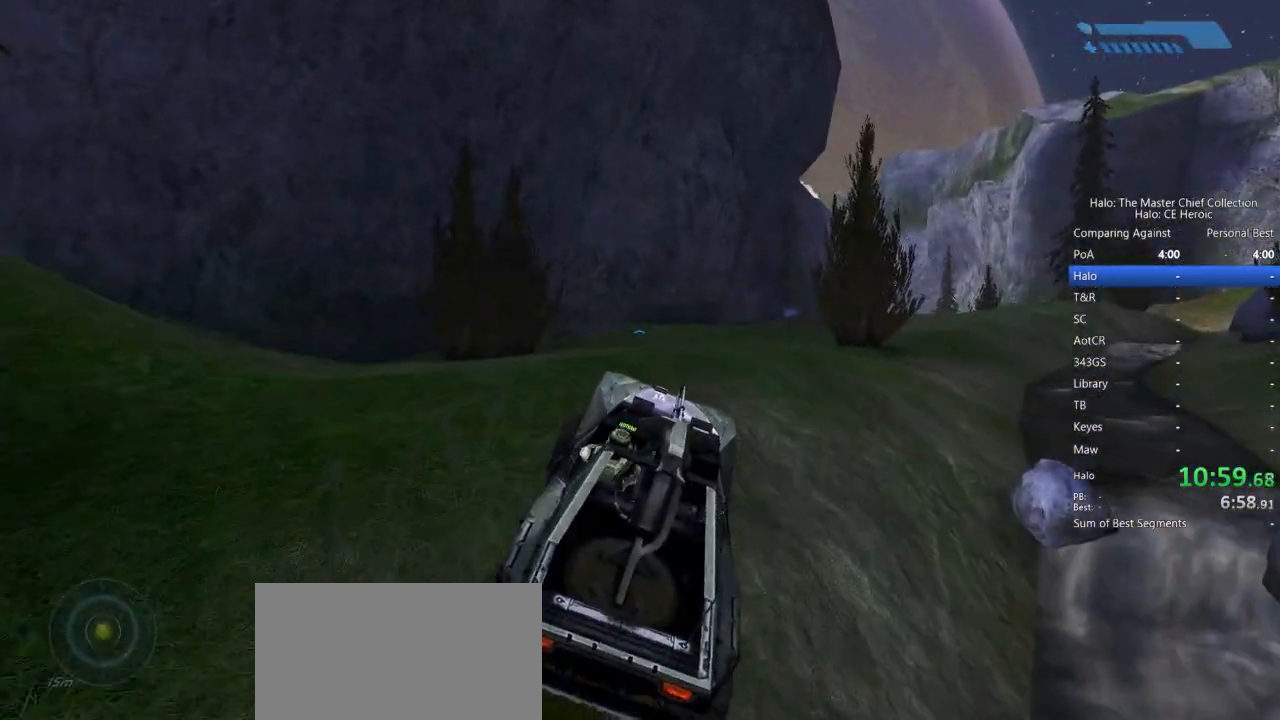
Gameplay with keyboard and mouse; each line is a JSON object with the keys and mouse buttons held at the frame after it. "events" lists presses ("down") and releases ("up") of "a", "alt", "c", "caps_lock", "ctrl", "d", "e", "escape", "f", "g", "q", "r", "s", "shift", "space", "tab", "v", "w", "x", "z", "mouse_left", "mouse_right", "mouse_mb4" and "mouse_mb5" between this image and that frame as [ms after this image, input, new state], when the widget could be followed in between. "mouse_left", "mouse_right", "mouse_mb4", "mouse_mb5" = the "left", "right", "mb4", "mb5" buttons of the "mouse" list. No other keys are recorded. Not read: mouse_move.
{"keys": ["w"], "mouse": [], "events": []}
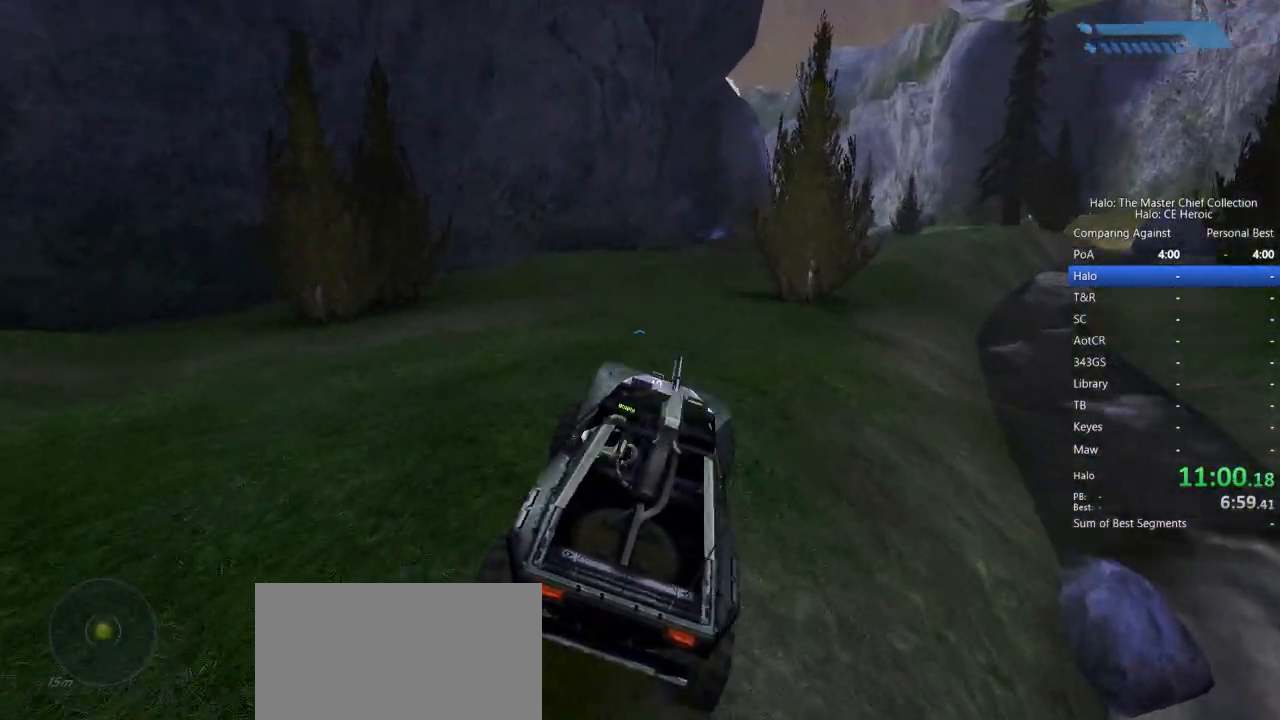
{"keys": ["w"], "mouse": [], "events": []}
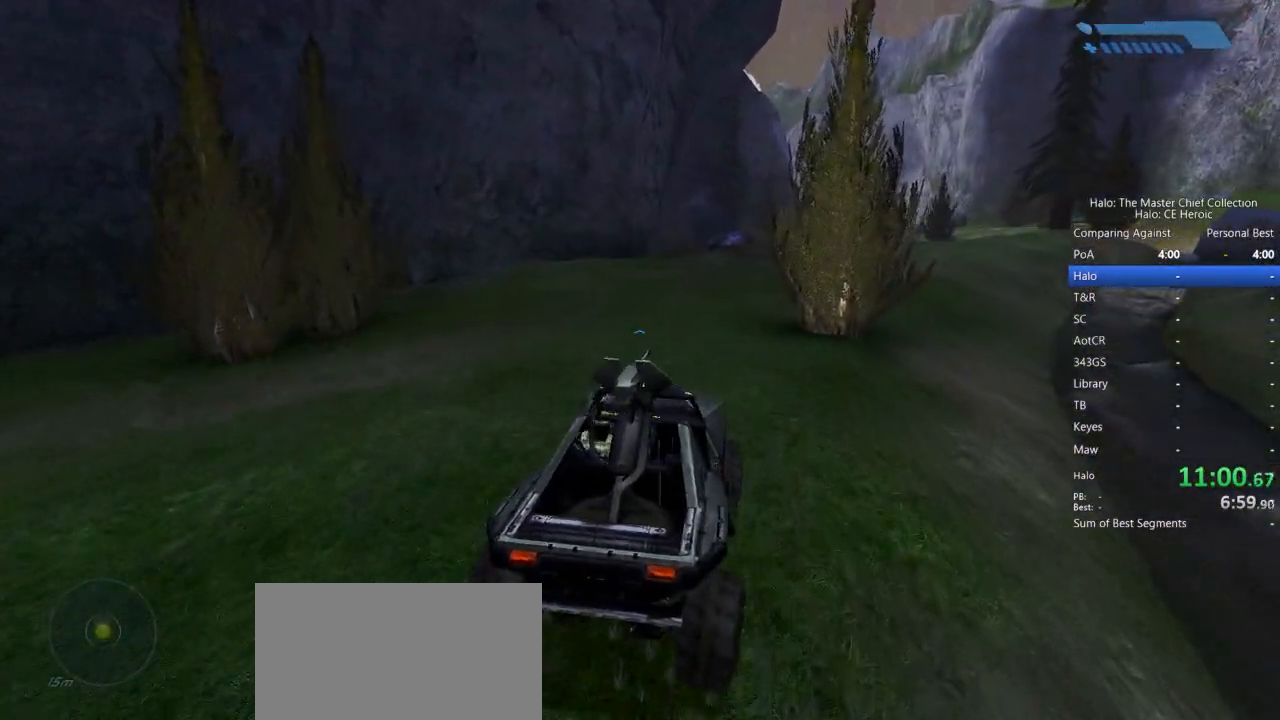
{"keys": ["w"], "mouse": [], "events": []}
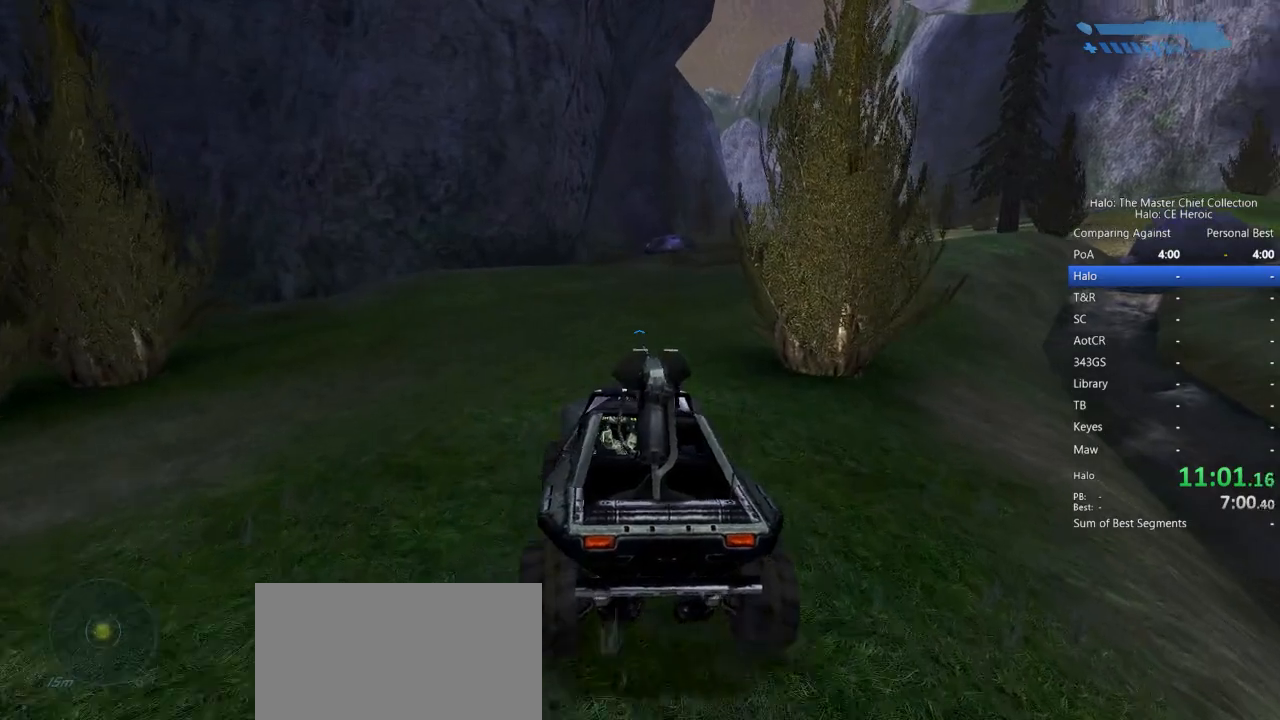
{"keys": ["w"], "mouse": [], "events": []}
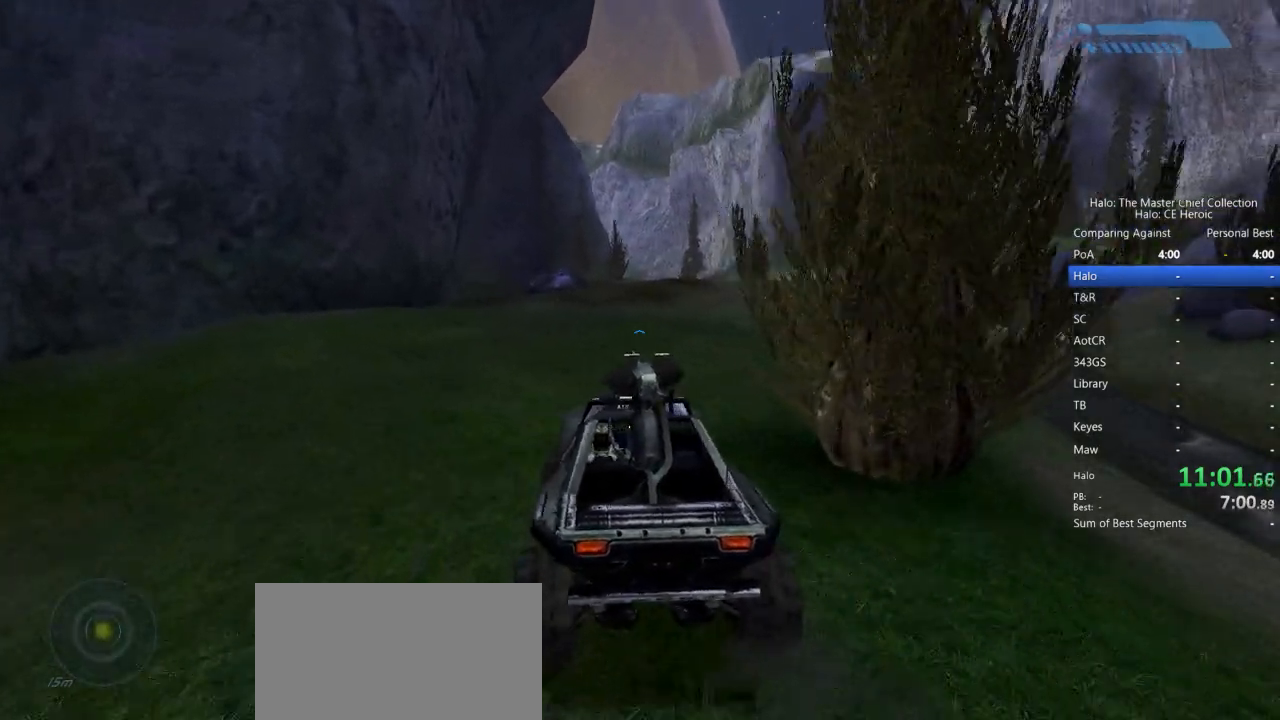
{"keys": ["w"], "mouse": [], "events": []}
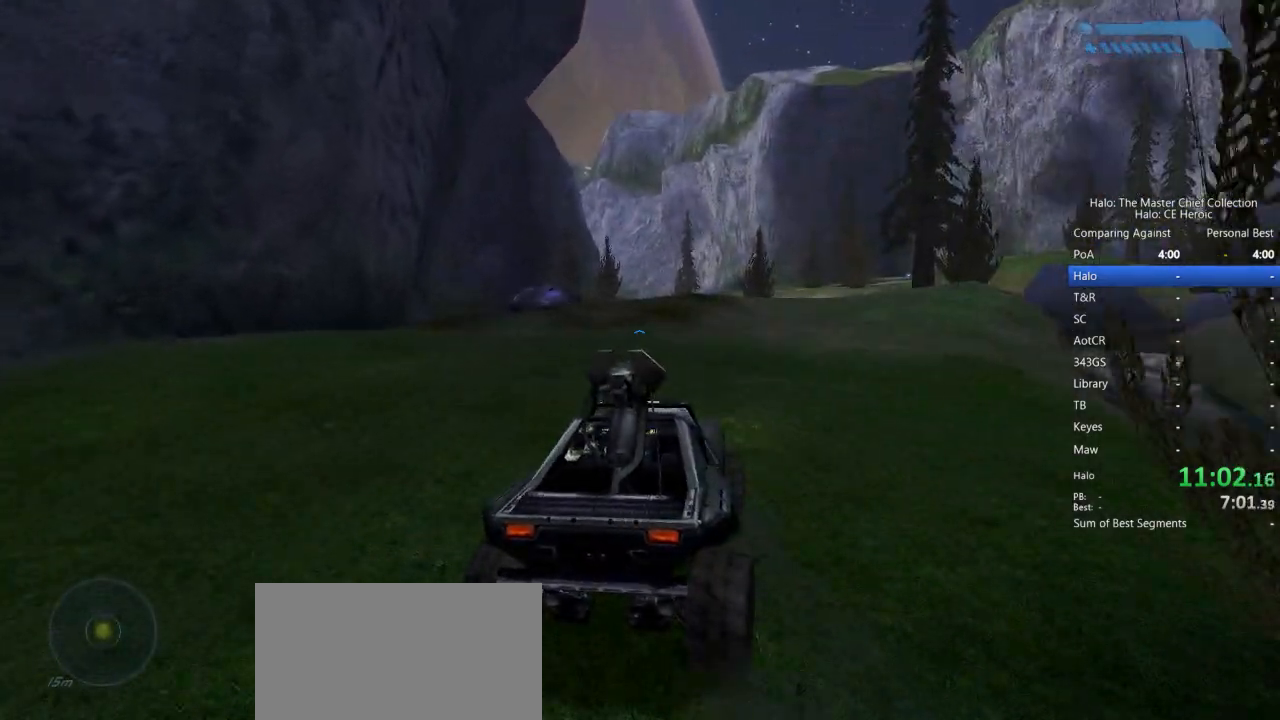
{"keys": ["w"], "mouse": [], "events": []}
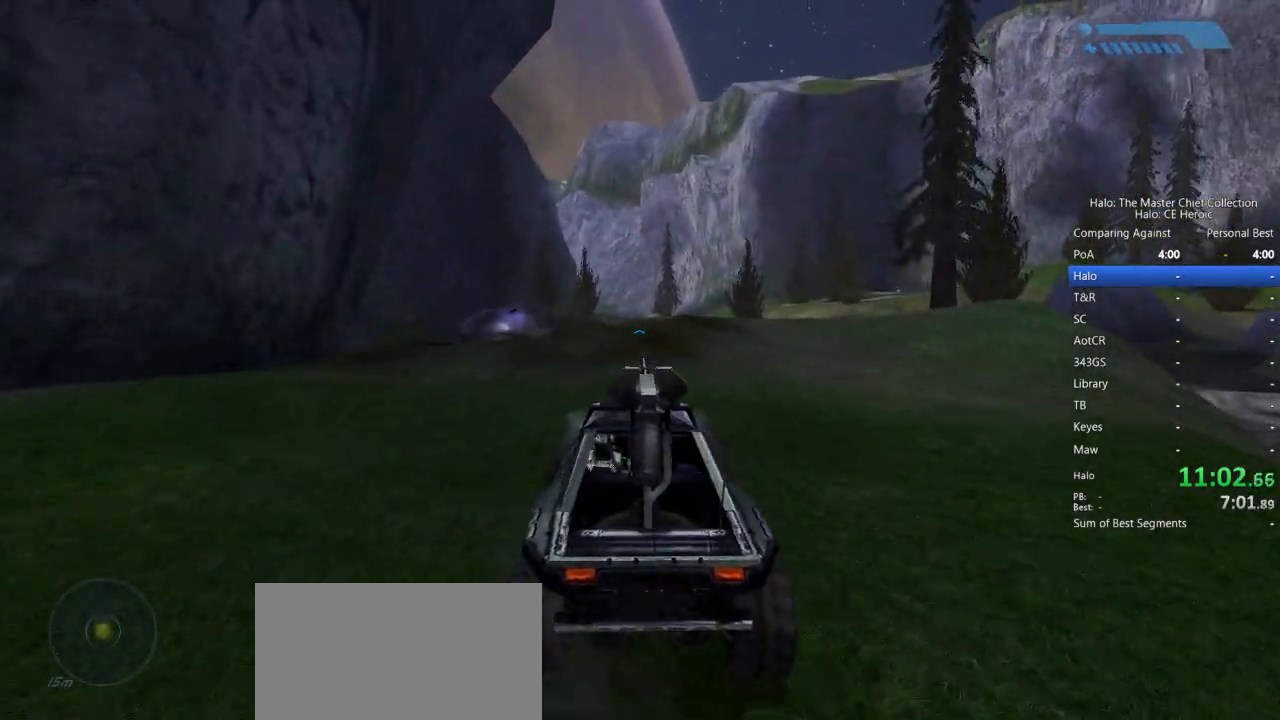
{"keys": ["e", "w"], "mouse": [], "events": [[283, "e", "down"]]}
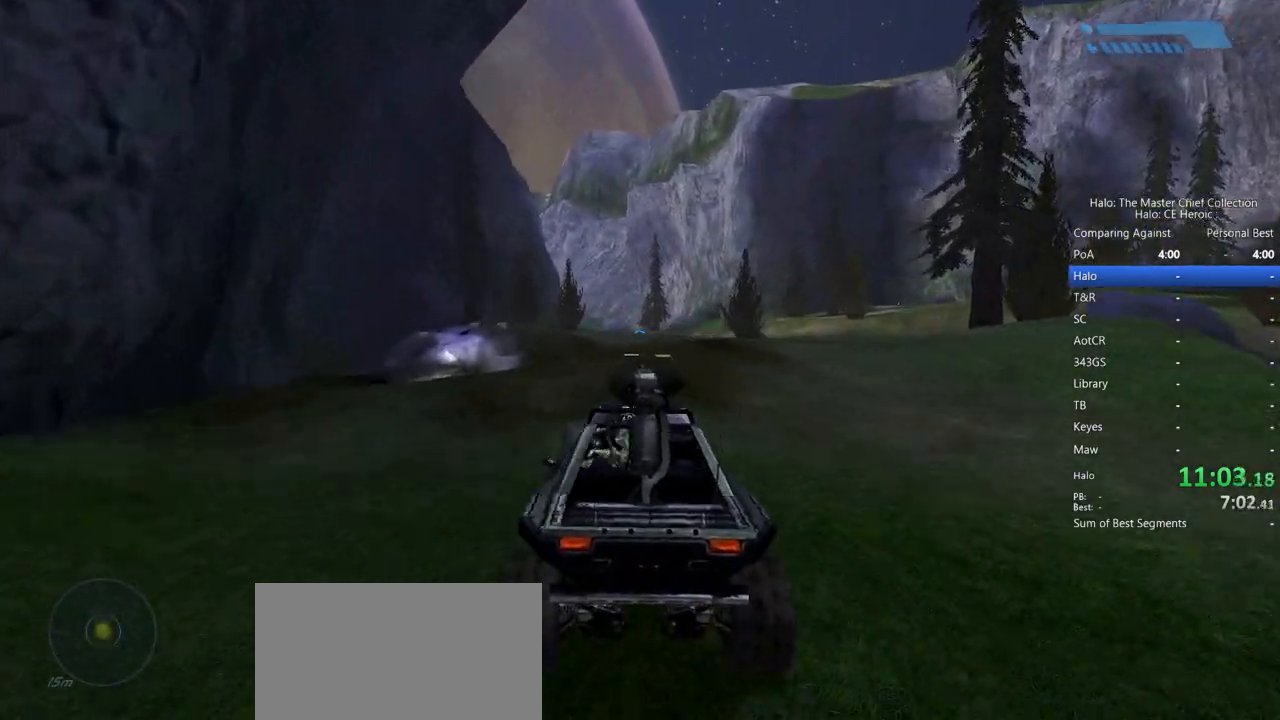
{"keys": ["e", "w"], "mouse": [], "events": []}
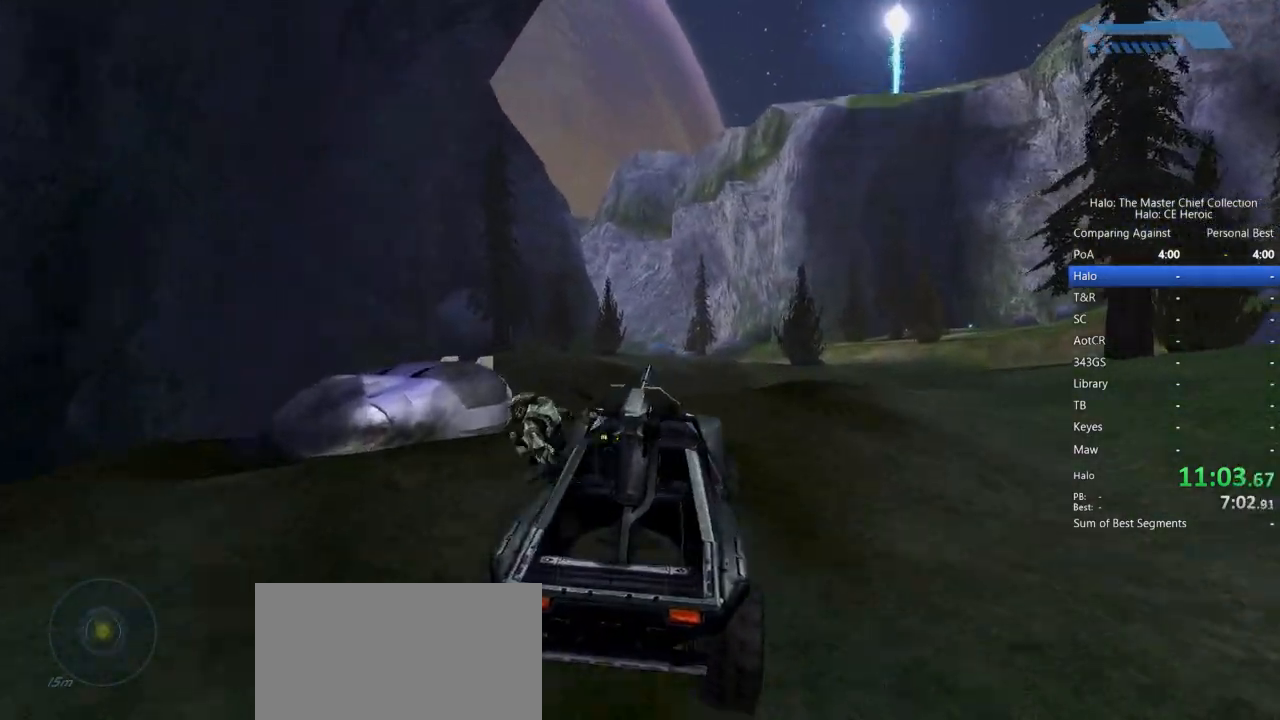
{"keys": [], "mouse": [], "events": [[33, "e", "up"], [183, "w", "up"]]}
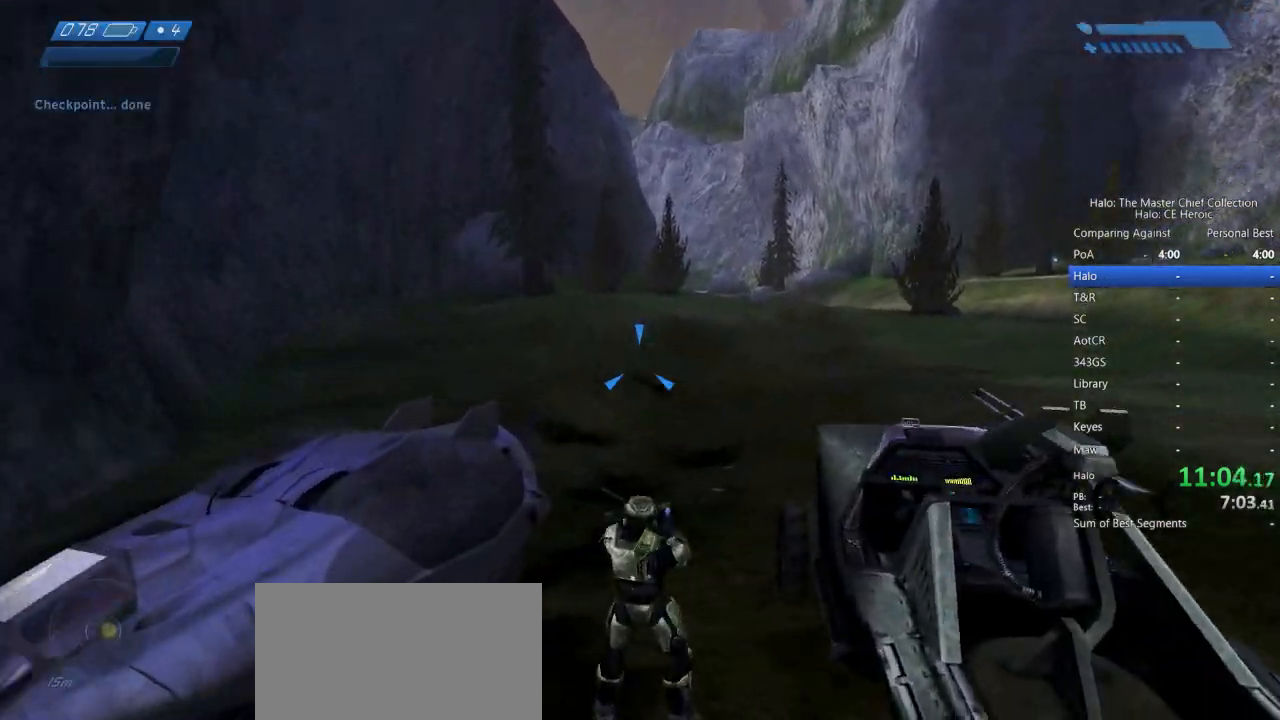
{"keys": ["w"], "mouse": [], "events": [[183, "w", "down"], [333, "c", "down"], [383, "c", "up"]]}
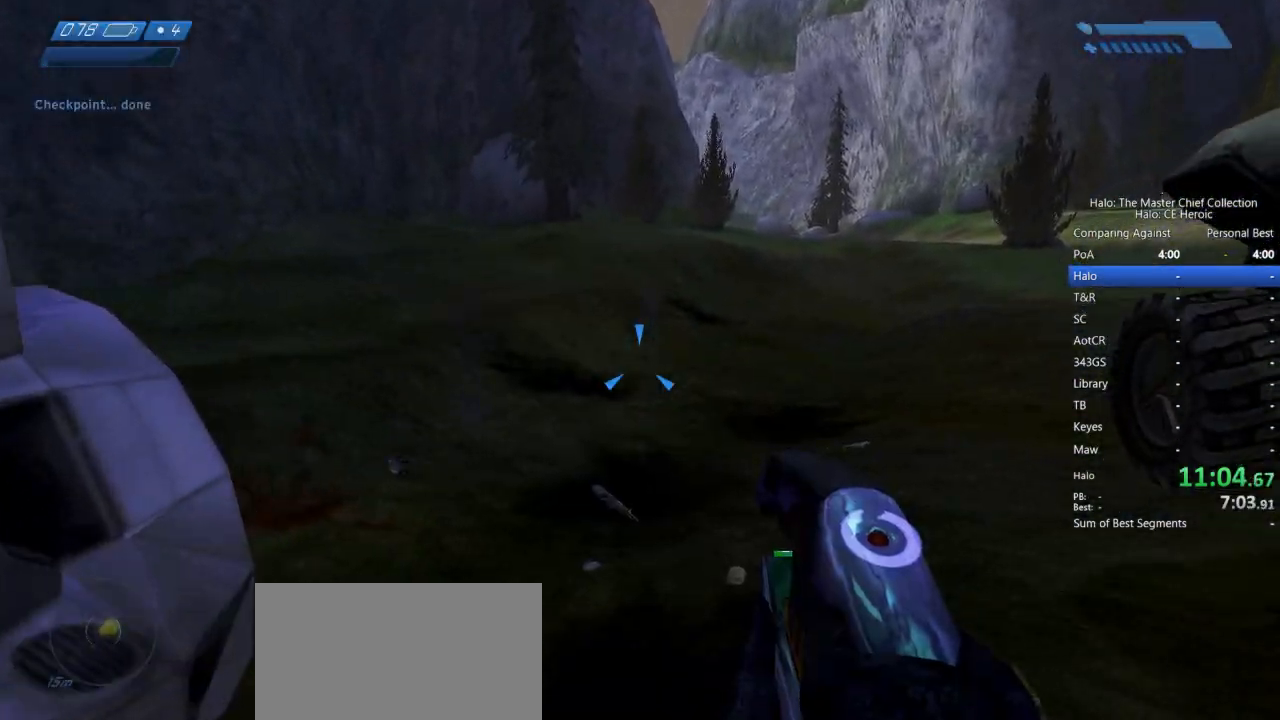
{"keys": ["c", "w"], "mouse": [], "events": [[400, "c", "down"]]}
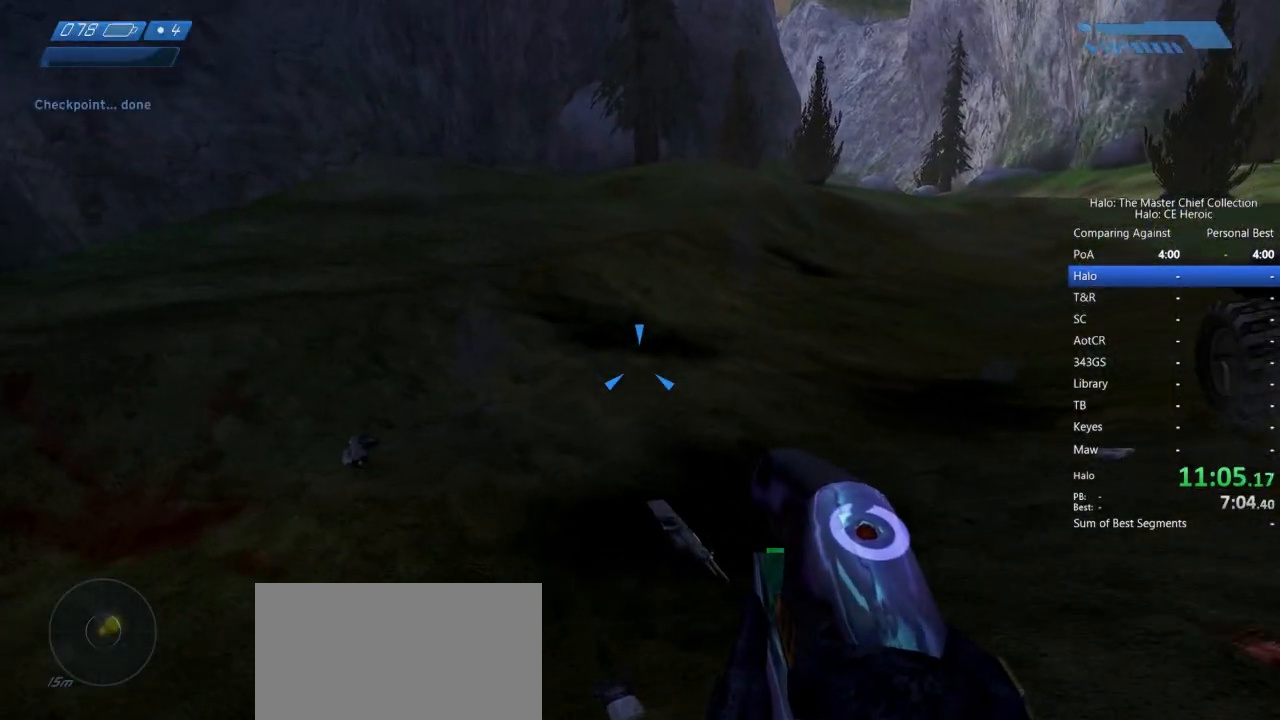
{"keys": ["c", "w"], "mouse": [], "events": []}
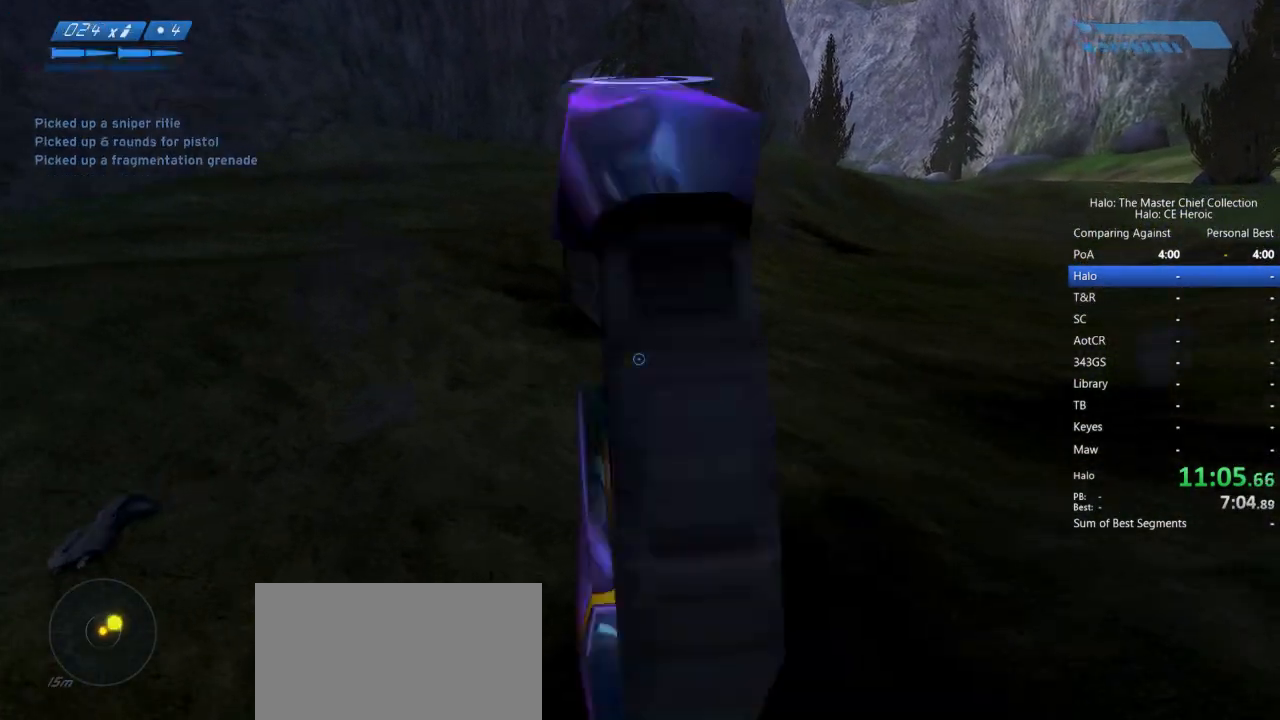
{"keys": ["w"], "mouse": [], "events": [[250, "c", "up"]]}
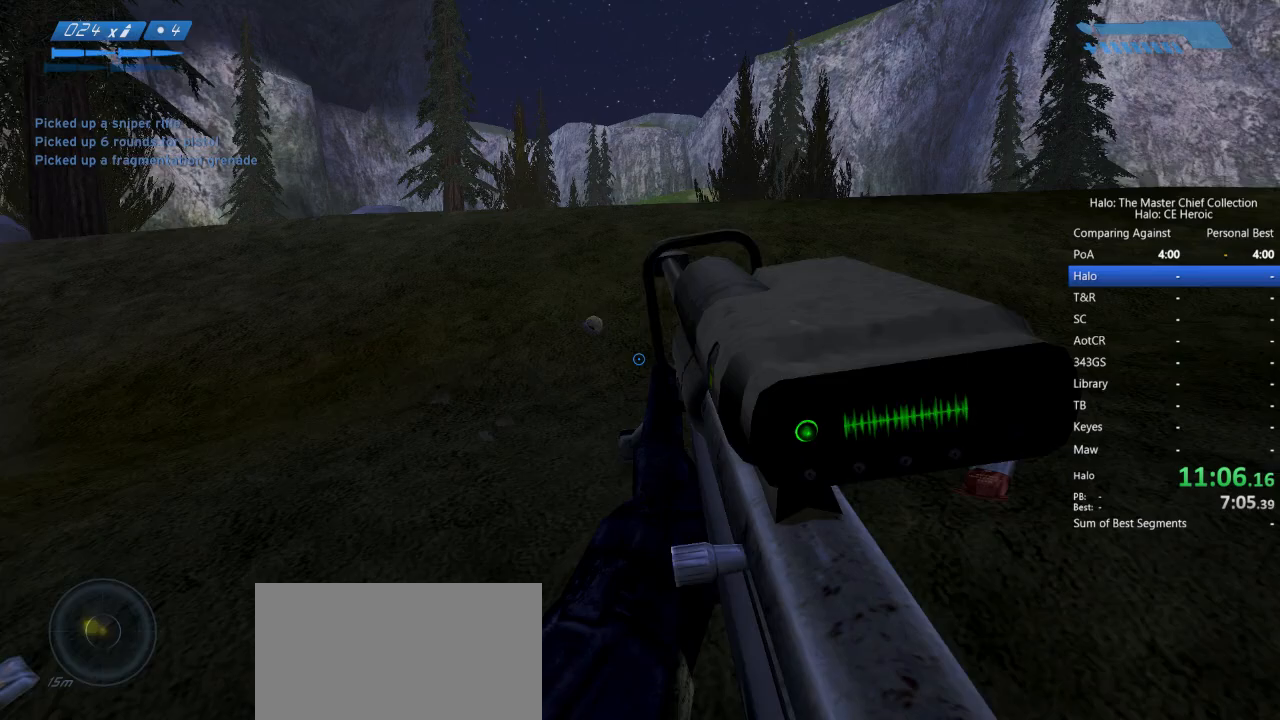
{"keys": ["d", "w"], "mouse": [], "events": [[500, "d", "down"]]}
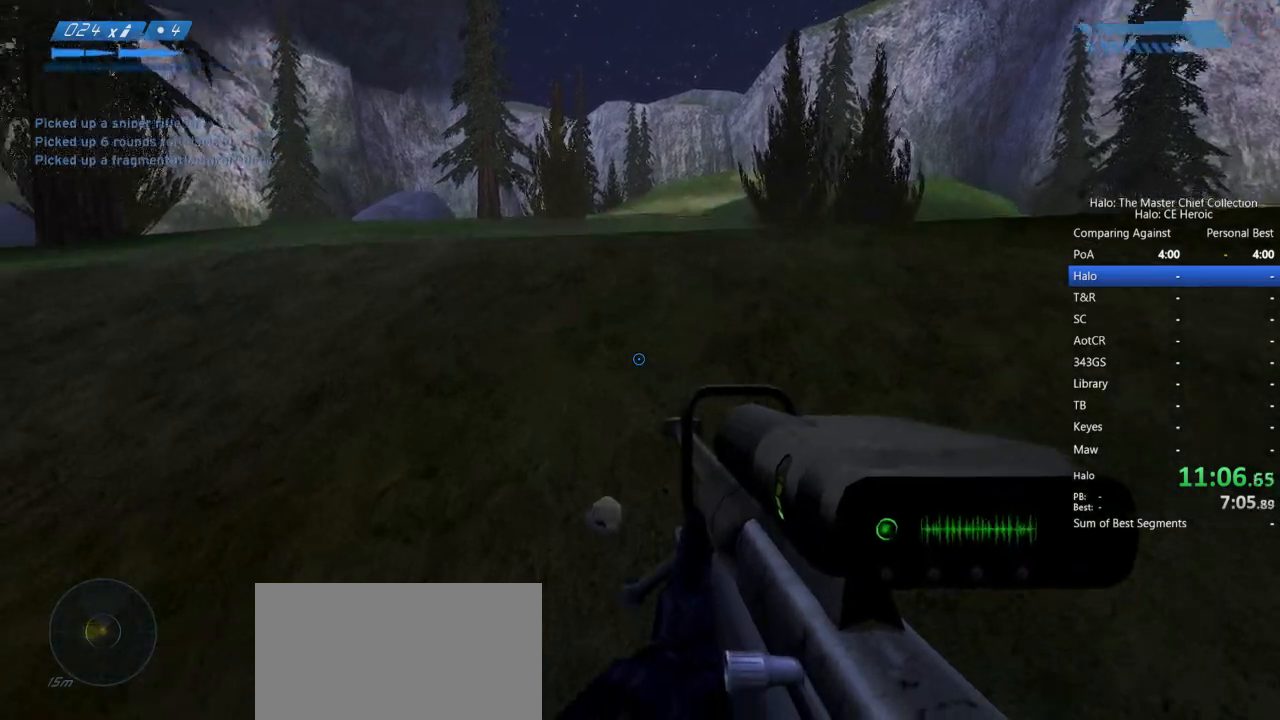
{"keys": ["w"], "mouse": [], "events": [[417, "d", "up"]]}
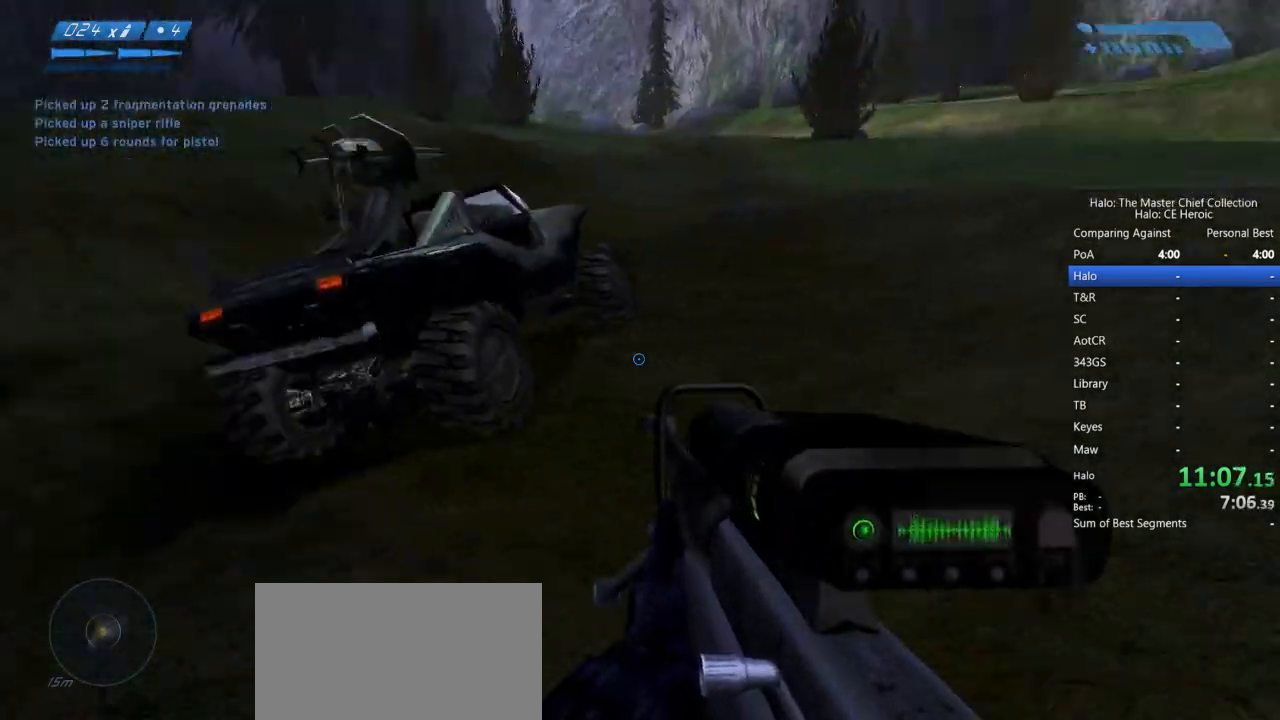
{"keys": ["w"], "mouse": []}
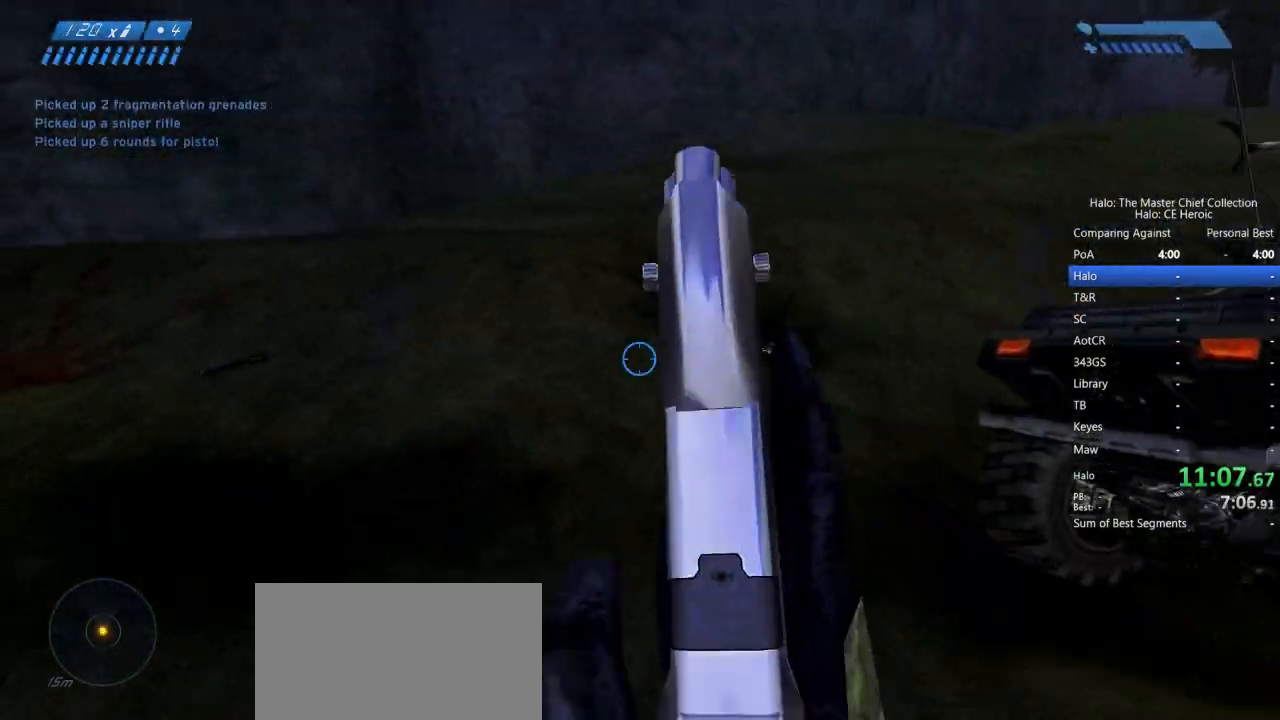
{"keys": ["w"], "mouse": [], "events": []}
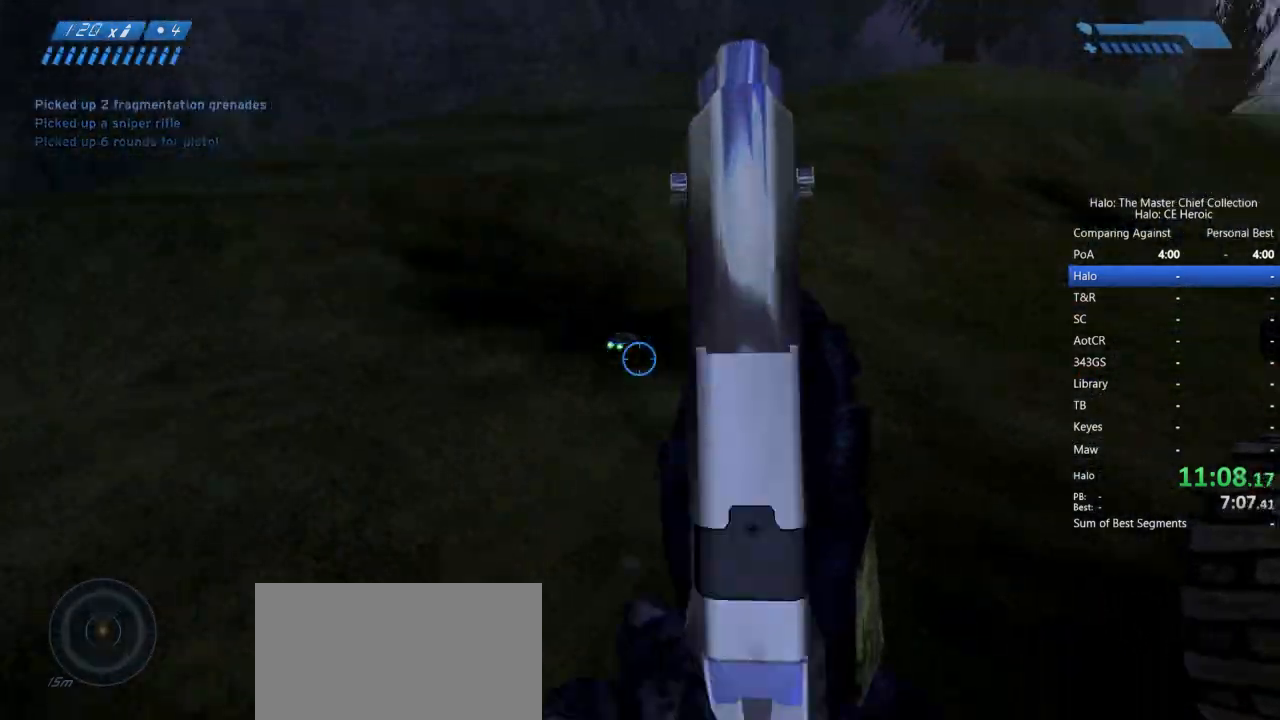
{"keys": ["w"], "mouse": [], "events": [[167, "a", "down"], [367, "a", "up"]]}
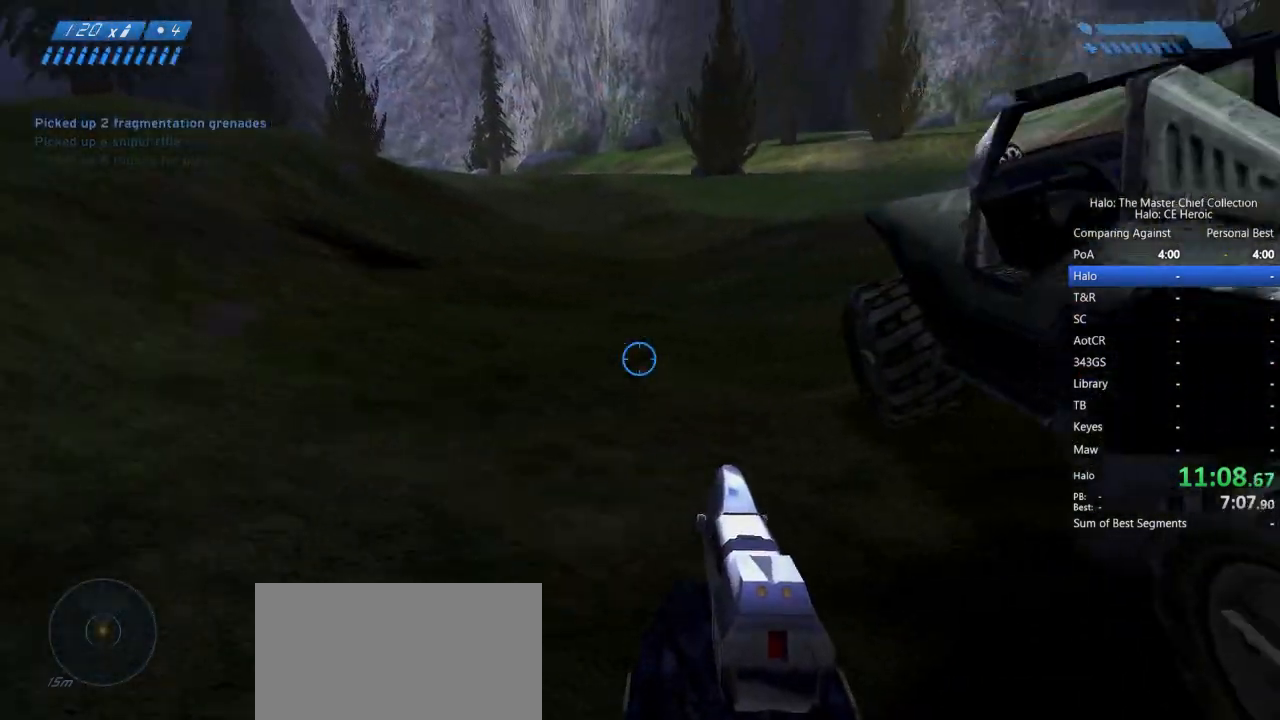
{"keys": ["w"], "mouse": [], "events": [[283, "e", "down"], [433, "e", "up"]]}
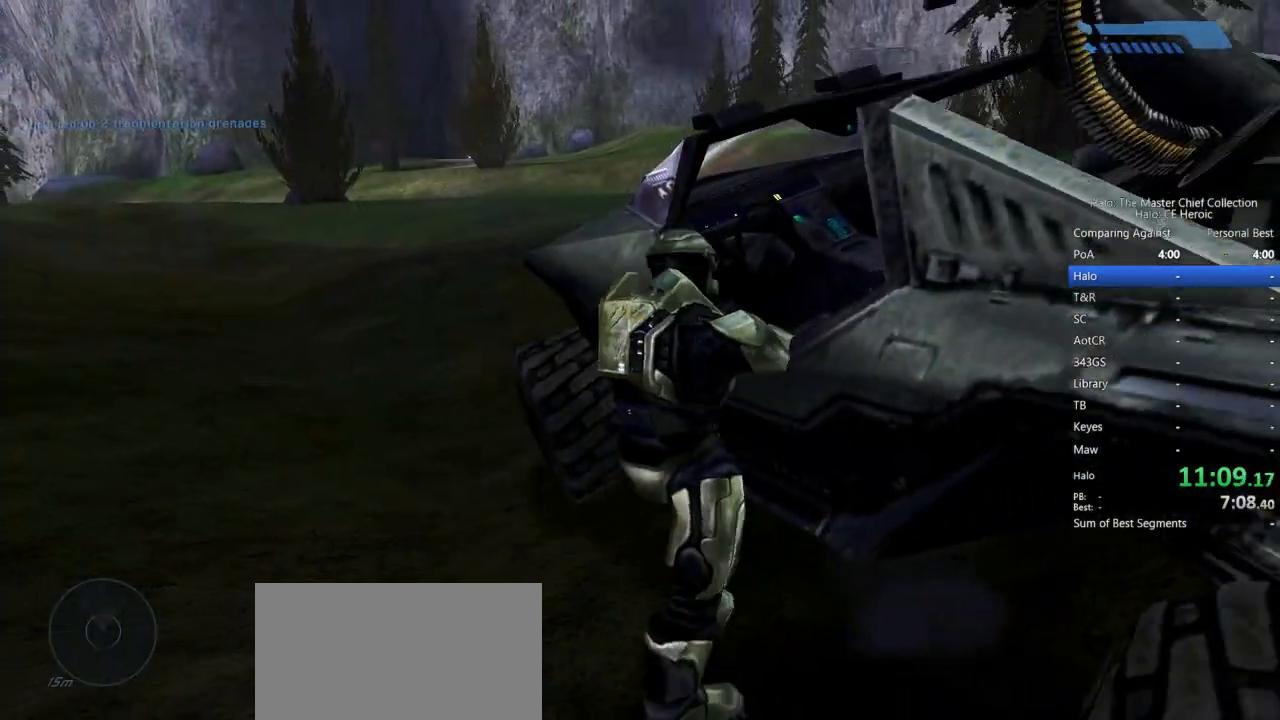
{"keys": ["w"], "mouse": [], "events": []}
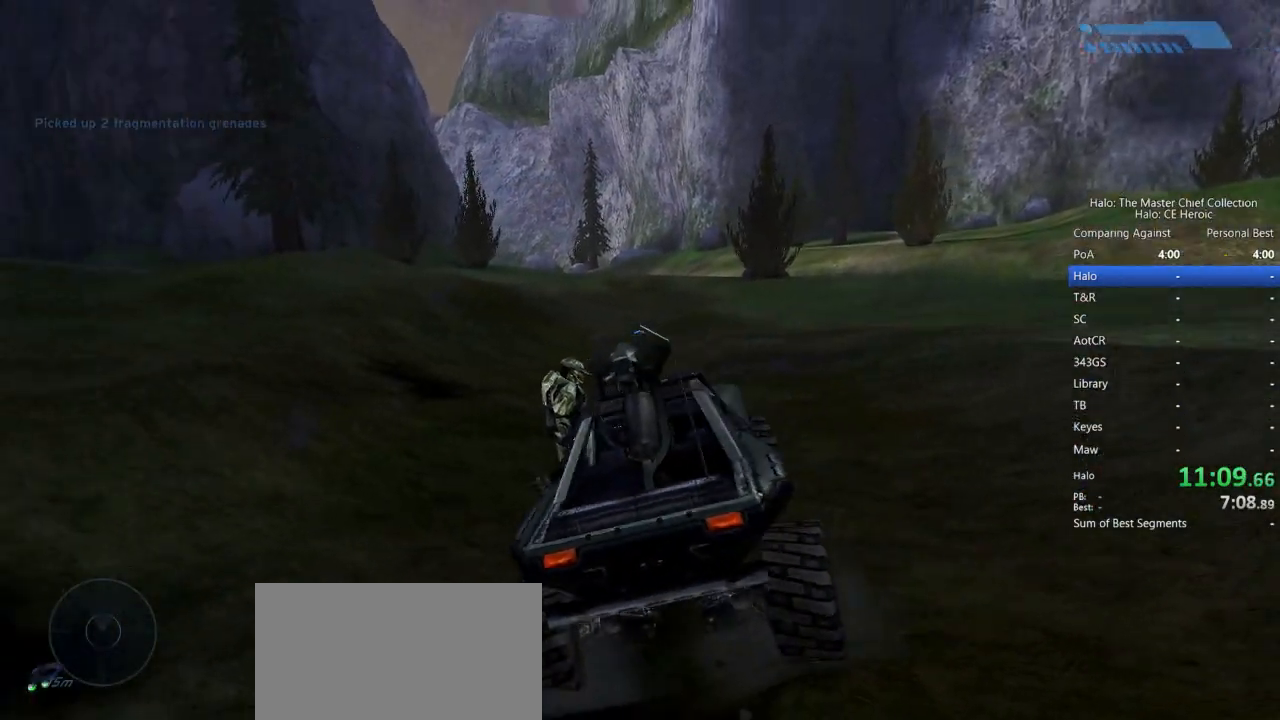
{"keys": ["w"], "mouse": [], "events": []}
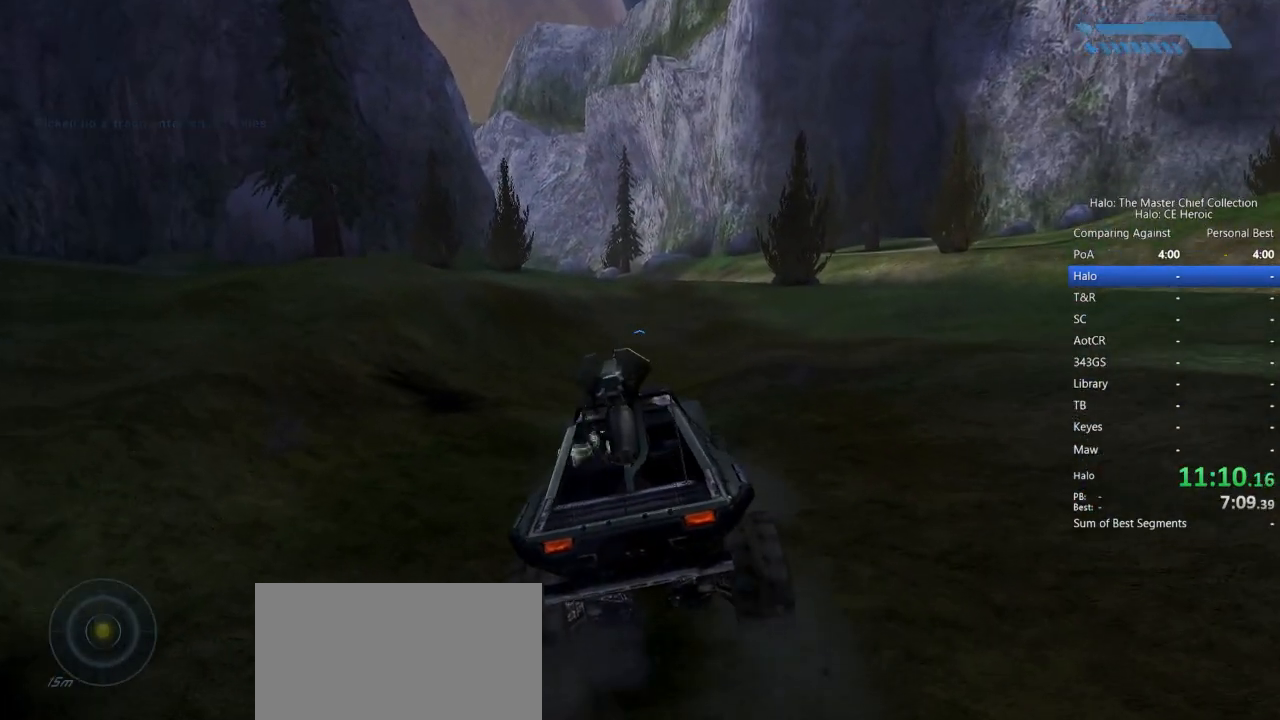
{"keys": ["w"], "mouse": [], "events": []}
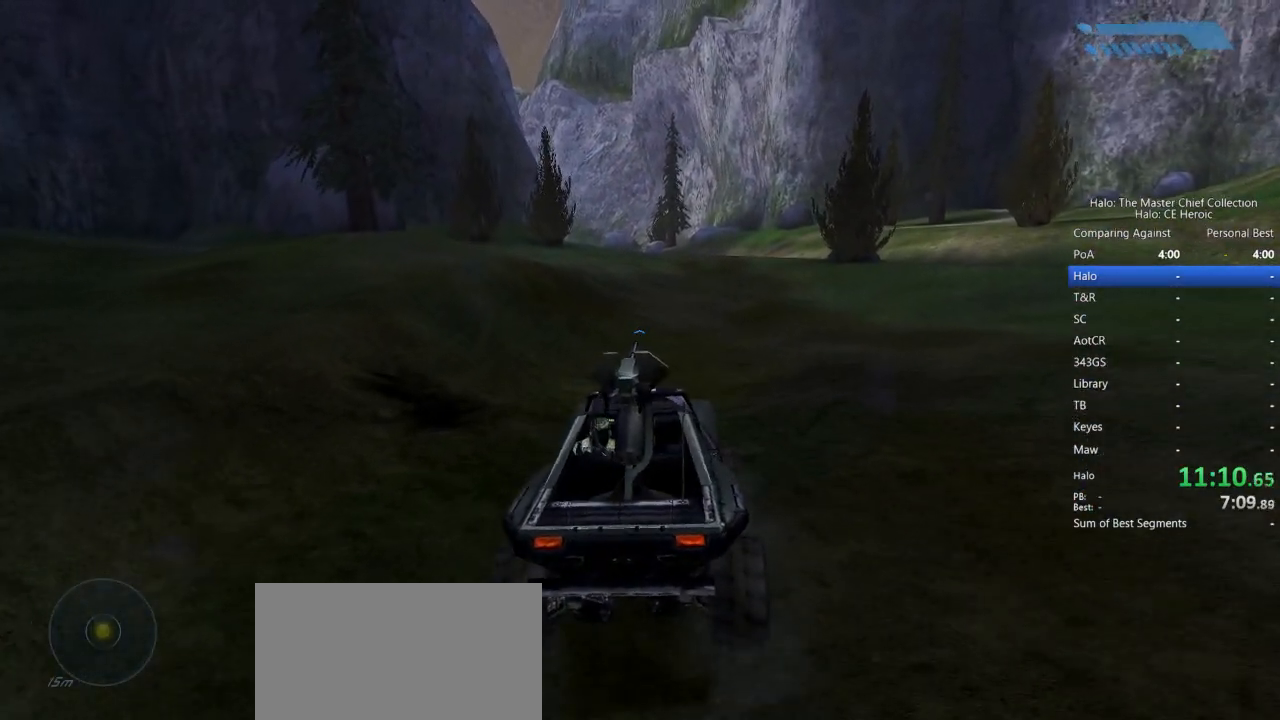
{"keys": ["w"], "mouse": [], "events": []}
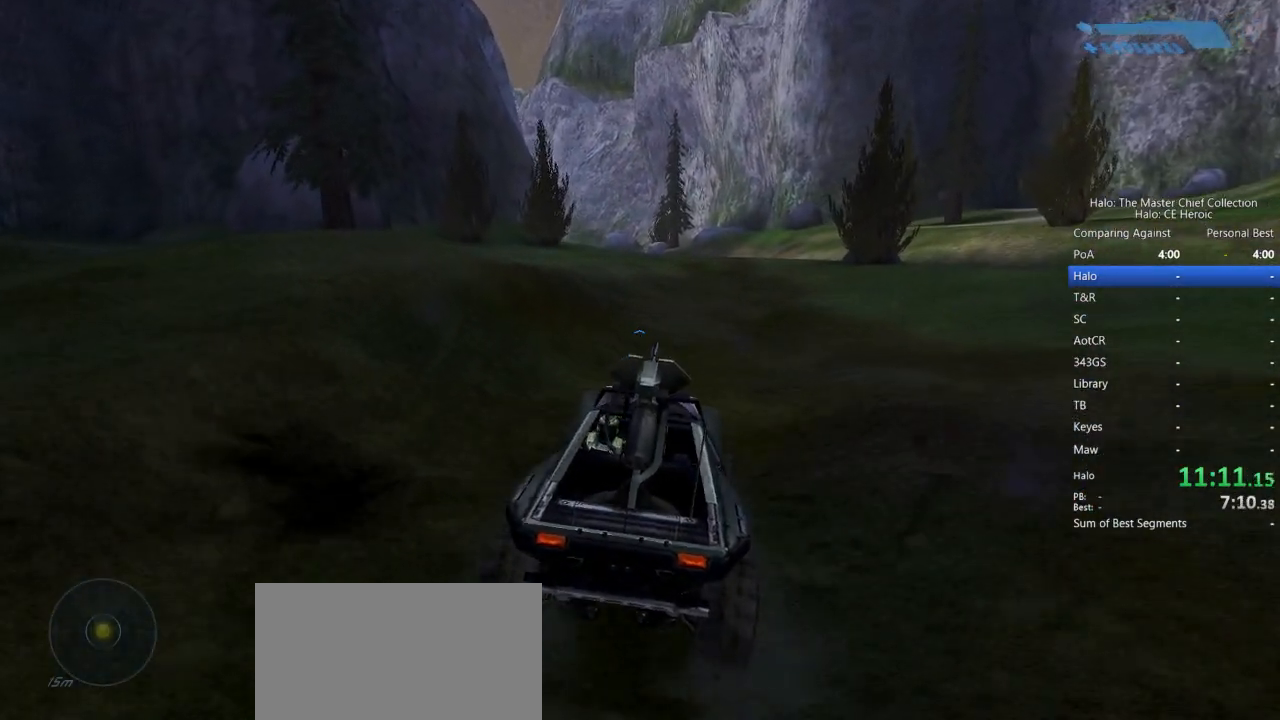
{"keys": ["w"], "mouse": [], "events": []}
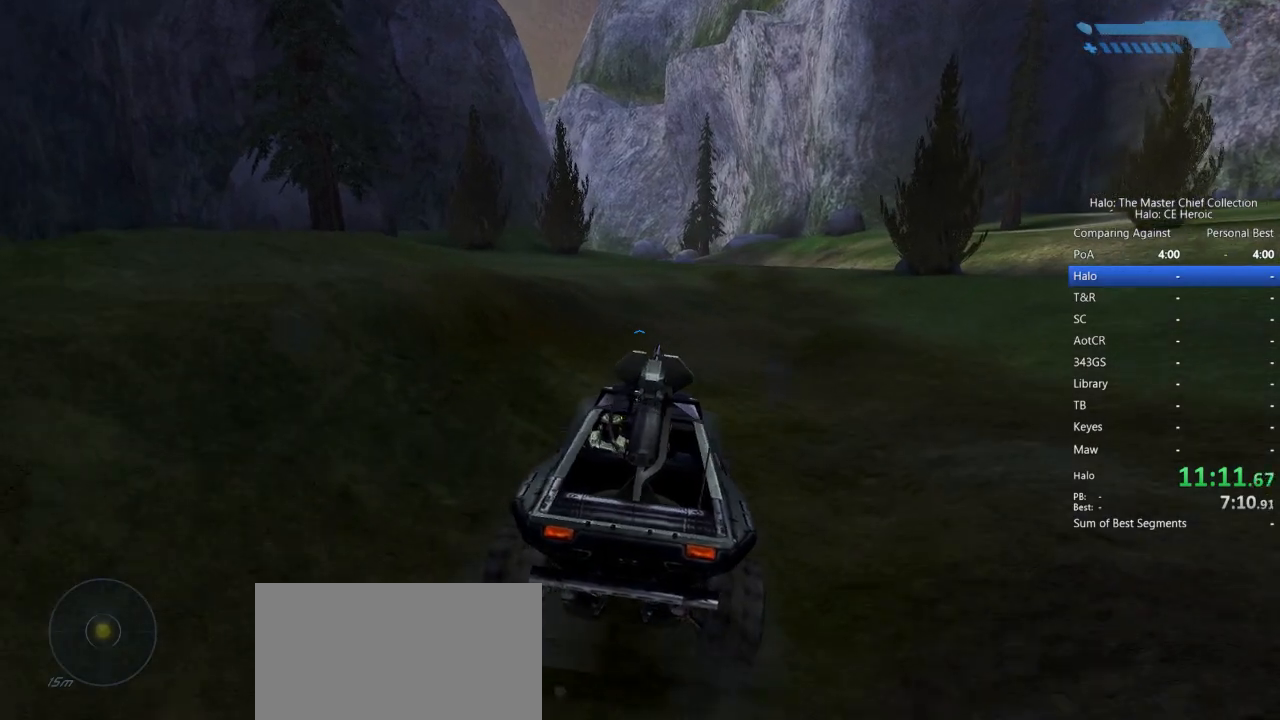
{"keys": ["w"], "mouse": [], "events": []}
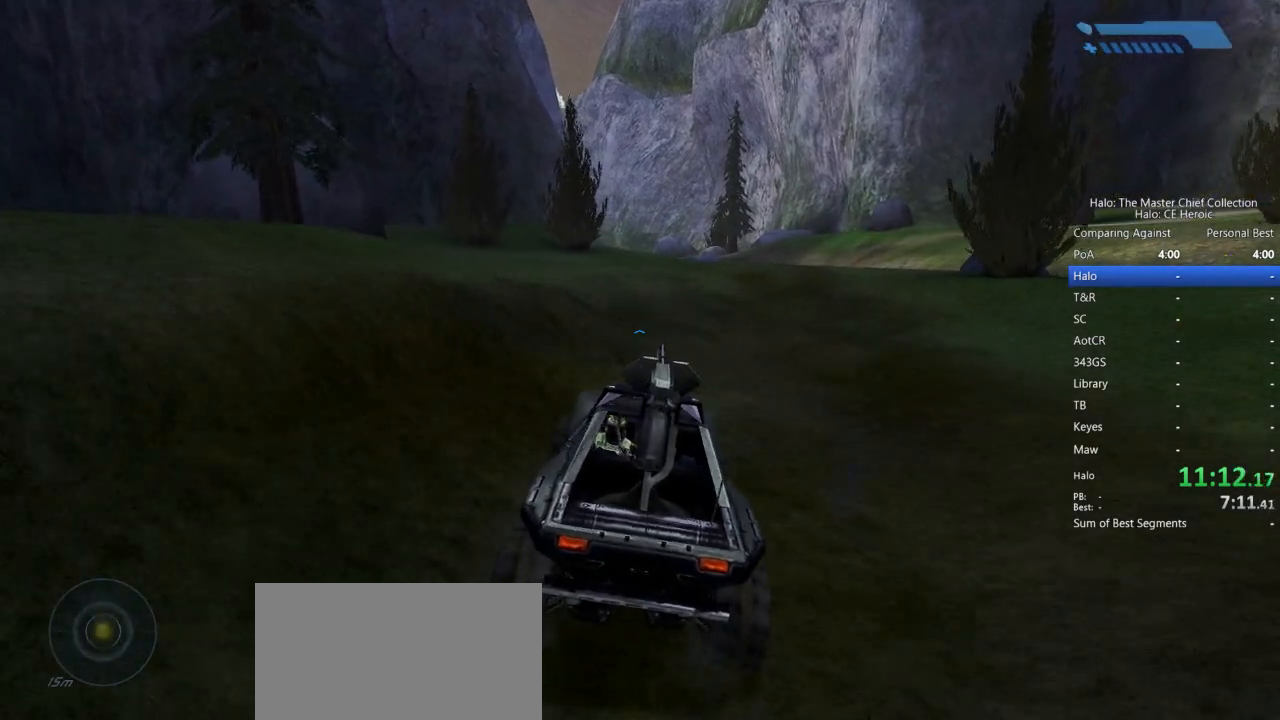
{"keys": ["w"], "mouse": [], "events": []}